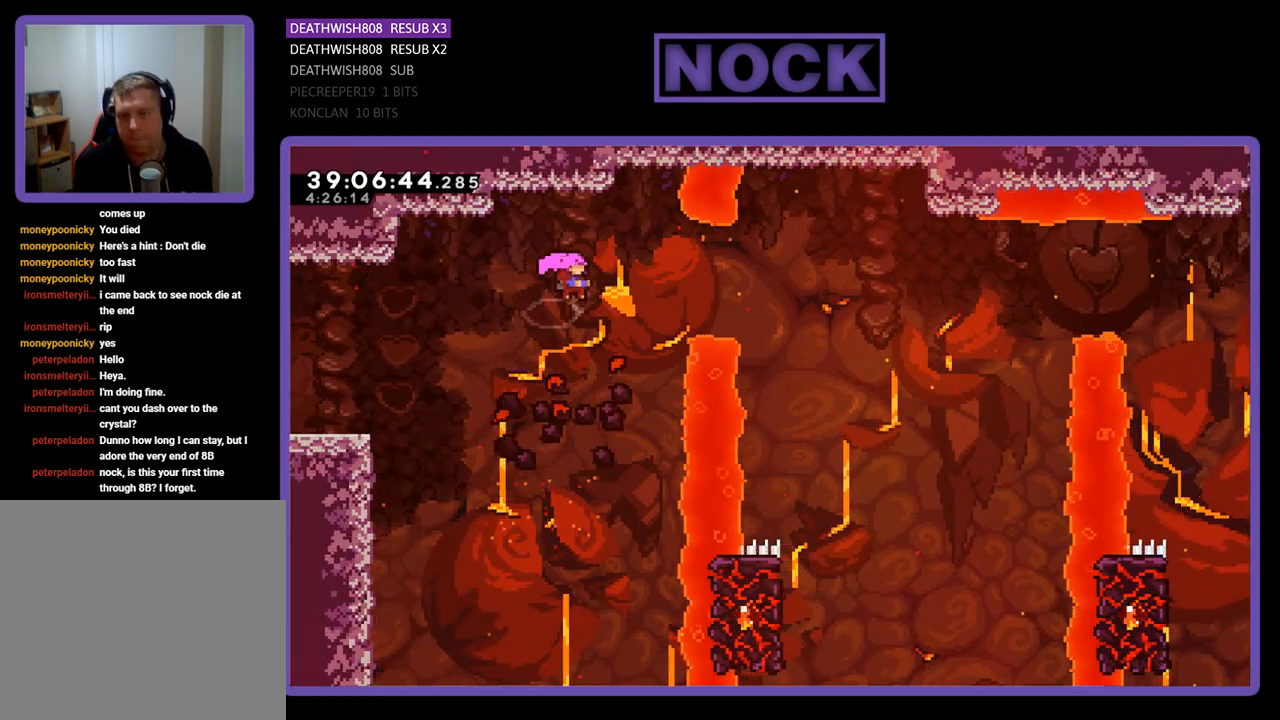
Gameplay with a controller (PlayStation layout); each line is a JSON object with the inputs held at the frame after it. "events" lists button and stick changes between this image and that frame as [ms after this image, input, new state], when the widget could be followed in between. Not read: left_stick right_stick.
{"buttons": ["CIRCLE", "R2", "DPAD_RIGHT"], "events": [[33, "CROSS", "up"], [100, "CIRCLE", "down"]]}
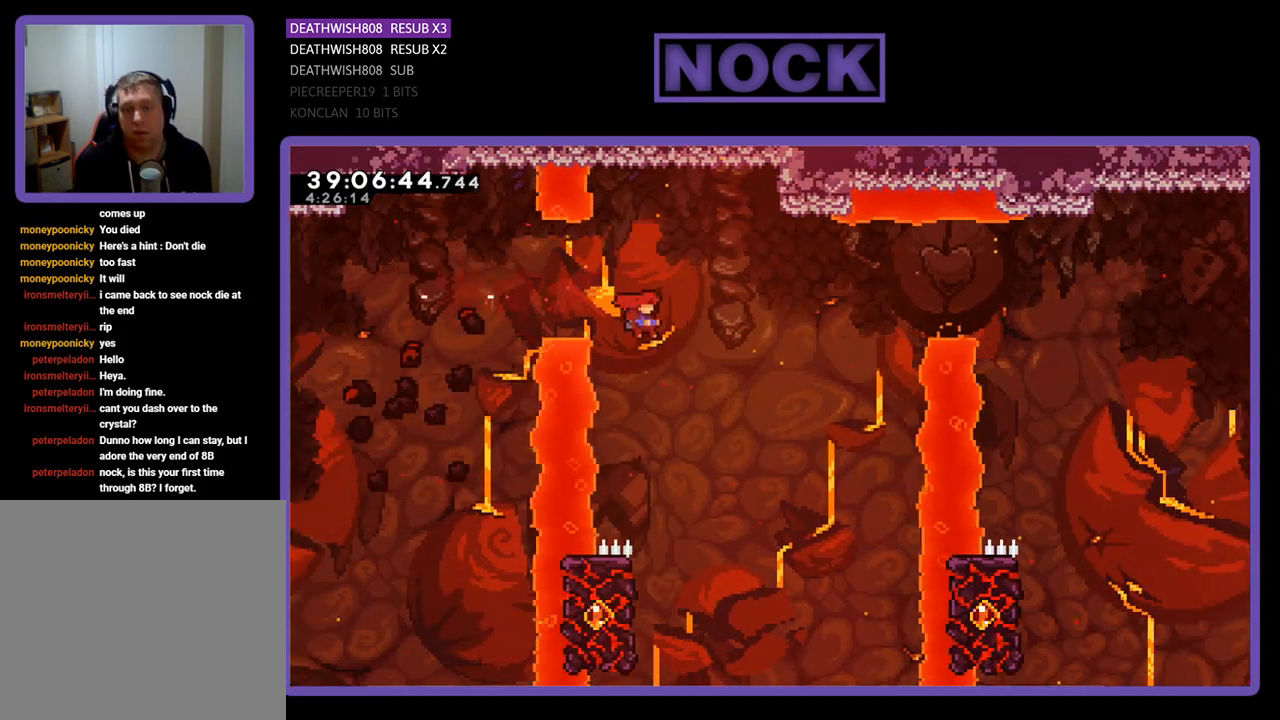
{"buttons": ["R2", "DPAD_UP", "DPAD_LEFT"], "events": [[133, "DPAD_RIGHT", "up"], [167, "CIRCLE", "up"], [367, "DPAD_LEFT", "down"], [367, "DPAD_UP", "down"]]}
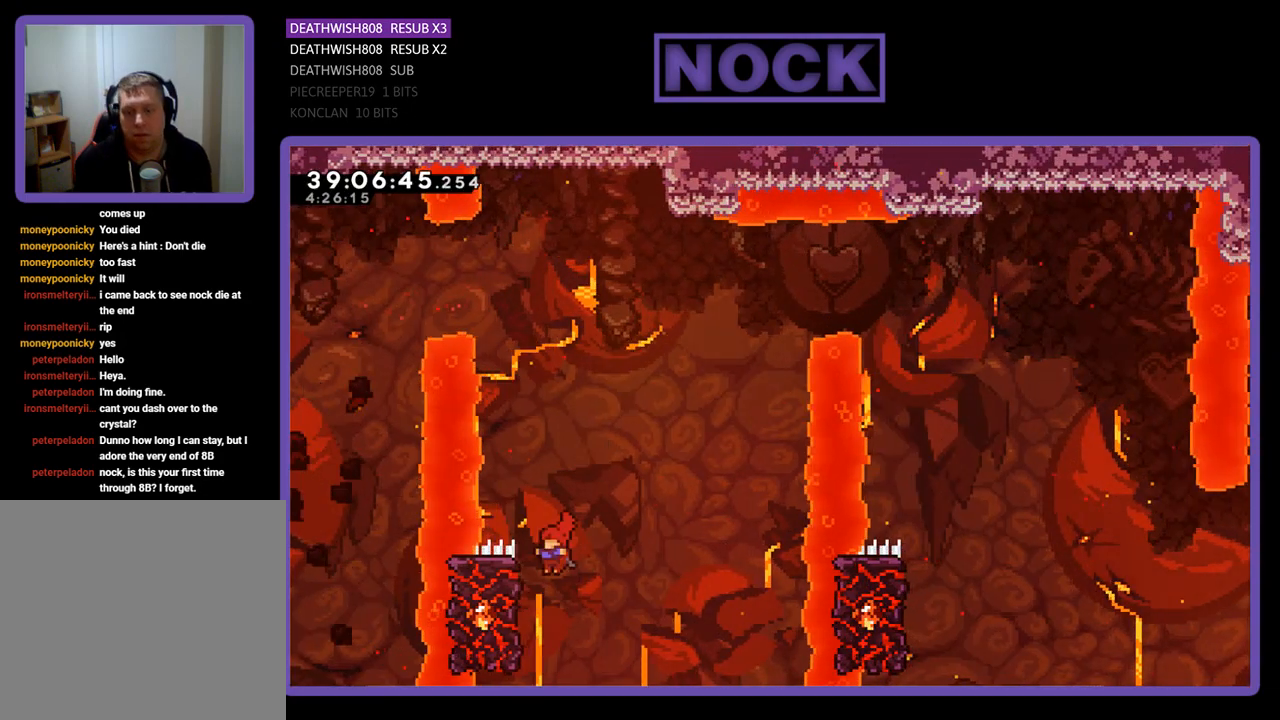
{"buttons": ["R2", "DPAD_UP"], "events": [[467, "DPAD_LEFT", "up"]]}
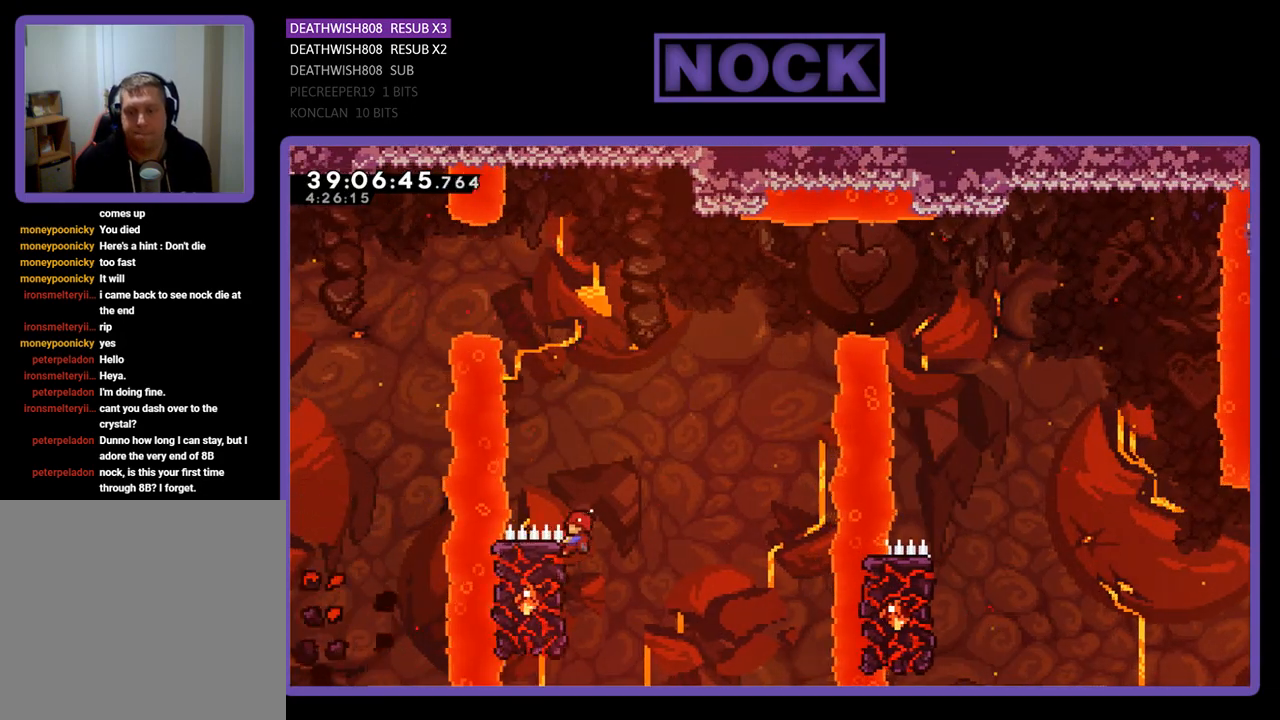
{"buttons": ["CROSS", "R2", "DPAD_UP", "DPAD_RIGHT"], "events": [[67, "DPAD_RIGHT", "down"], [167, "CROSS", "down"]]}
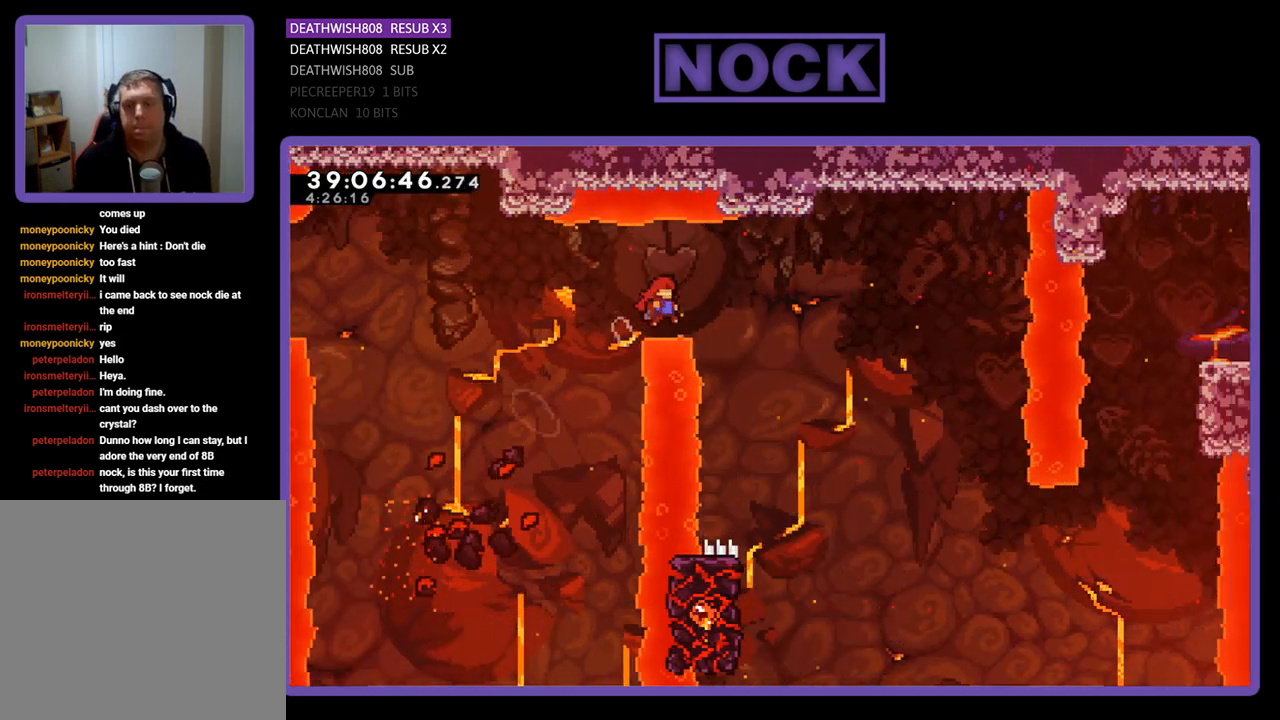
{"buttons": ["R2"], "events": [[167, "CROSS", "up"], [333, "DPAD_RIGHT", "up"], [333, "DPAD_UP", "up"]]}
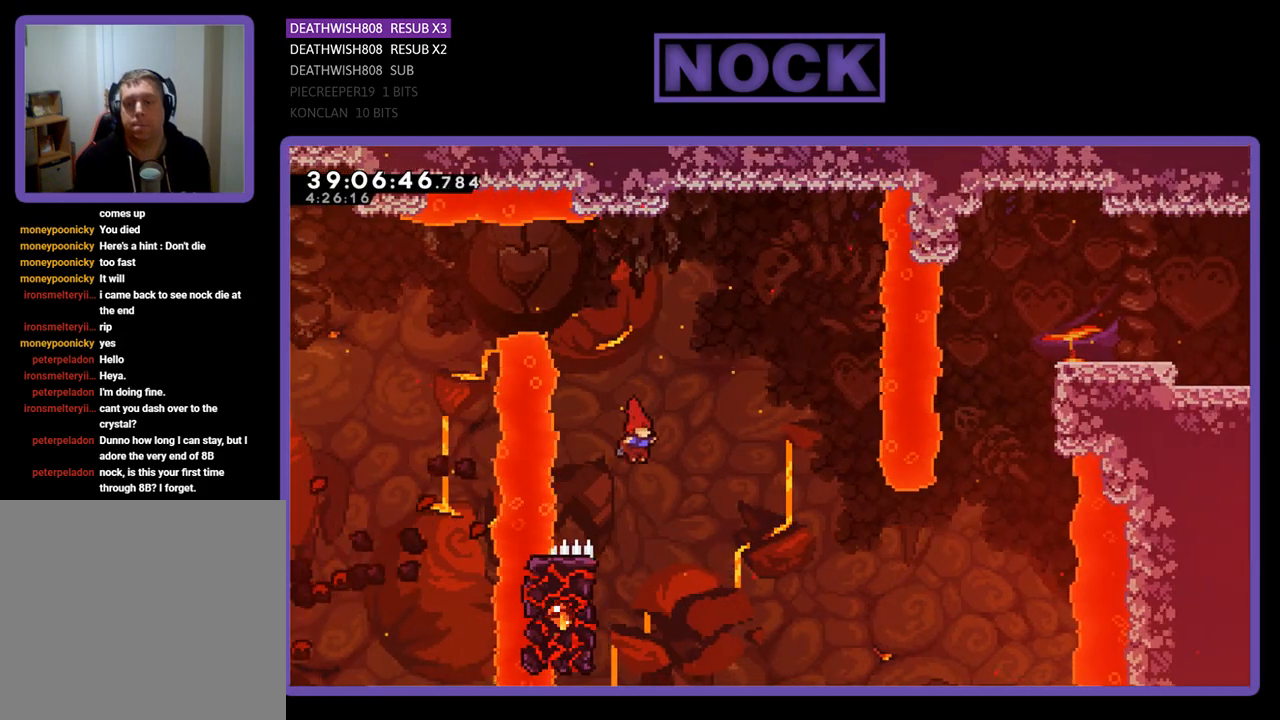
{"buttons": ["R2", "DPAD_UP", "DPAD_LEFT"], "events": [[167, "DPAD_LEFT", "down"], [267, "DPAD_UP", "down"]]}
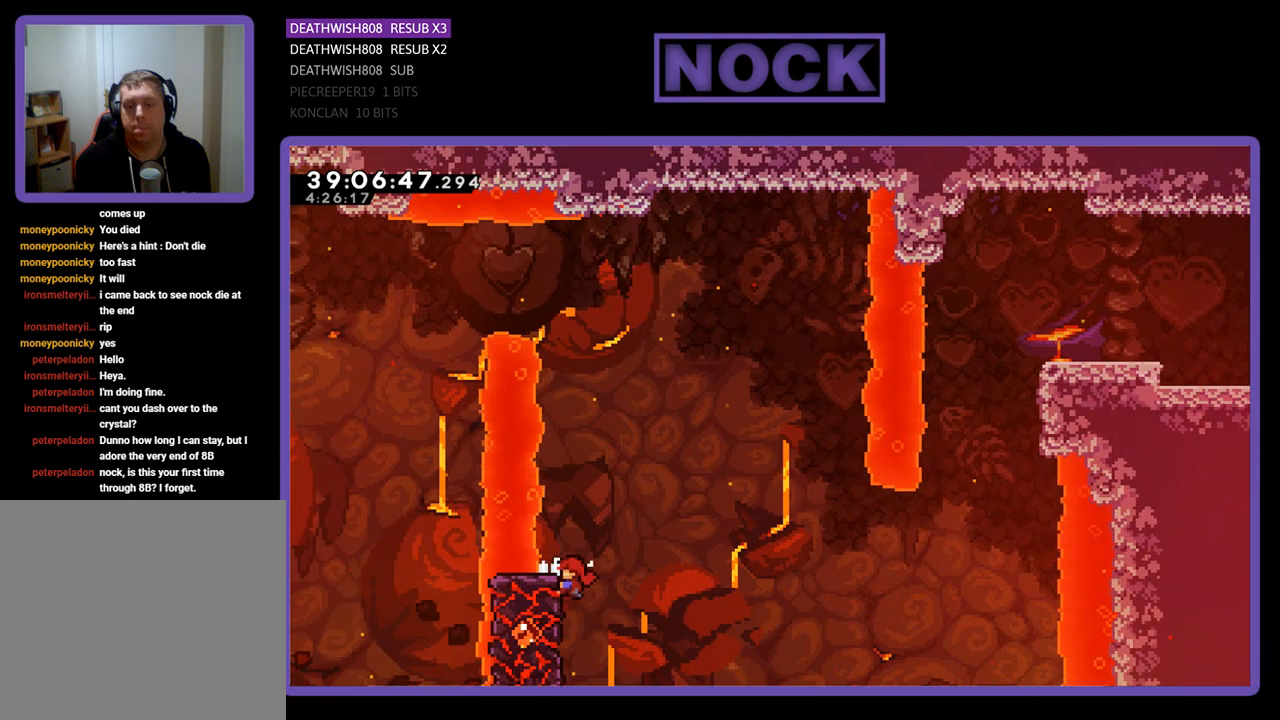
{"buttons": ["CROSS", "R2", "DPAD_RIGHT"], "events": [[67, "DPAD_LEFT", "up"], [67, "DPAD_UP", "up"], [167, "DPAD_RIGHT", "down"], [400, "CROSS", "down"]]}
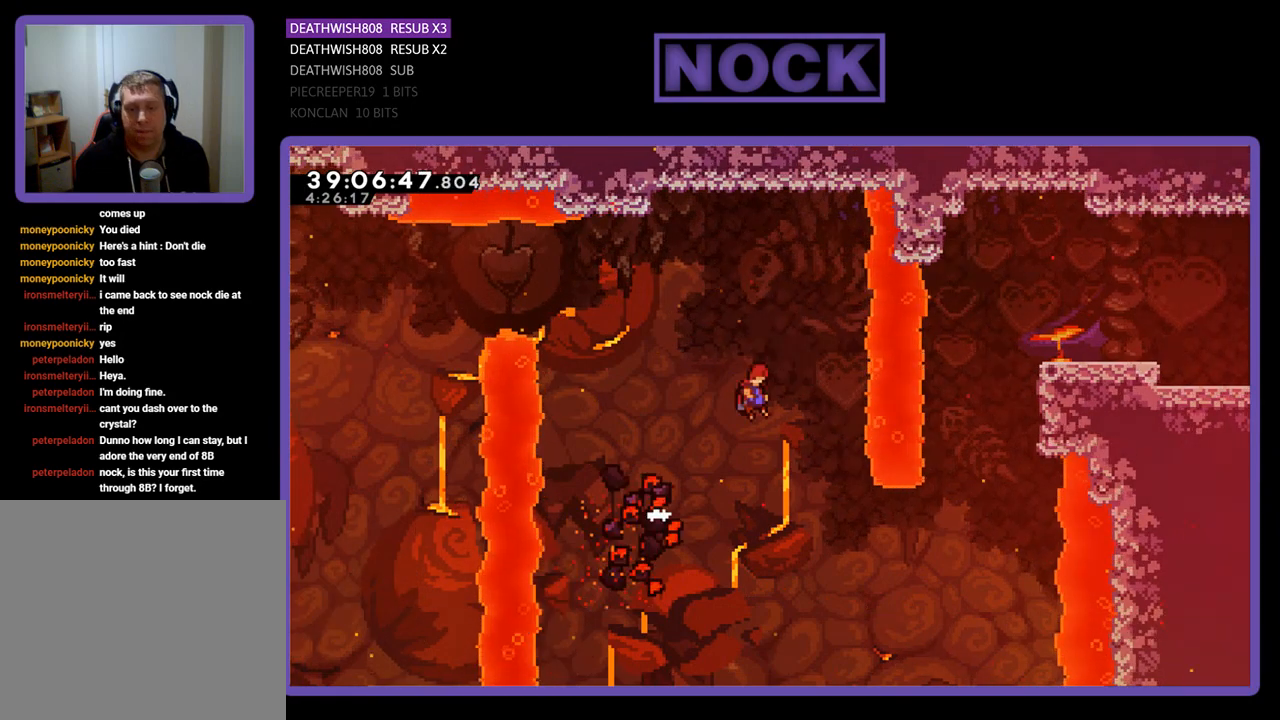
{"buttons": ["R2"], "events": [[133, "CROSS", "up"], [233, "DPAD_RIGHT", "up"]]}
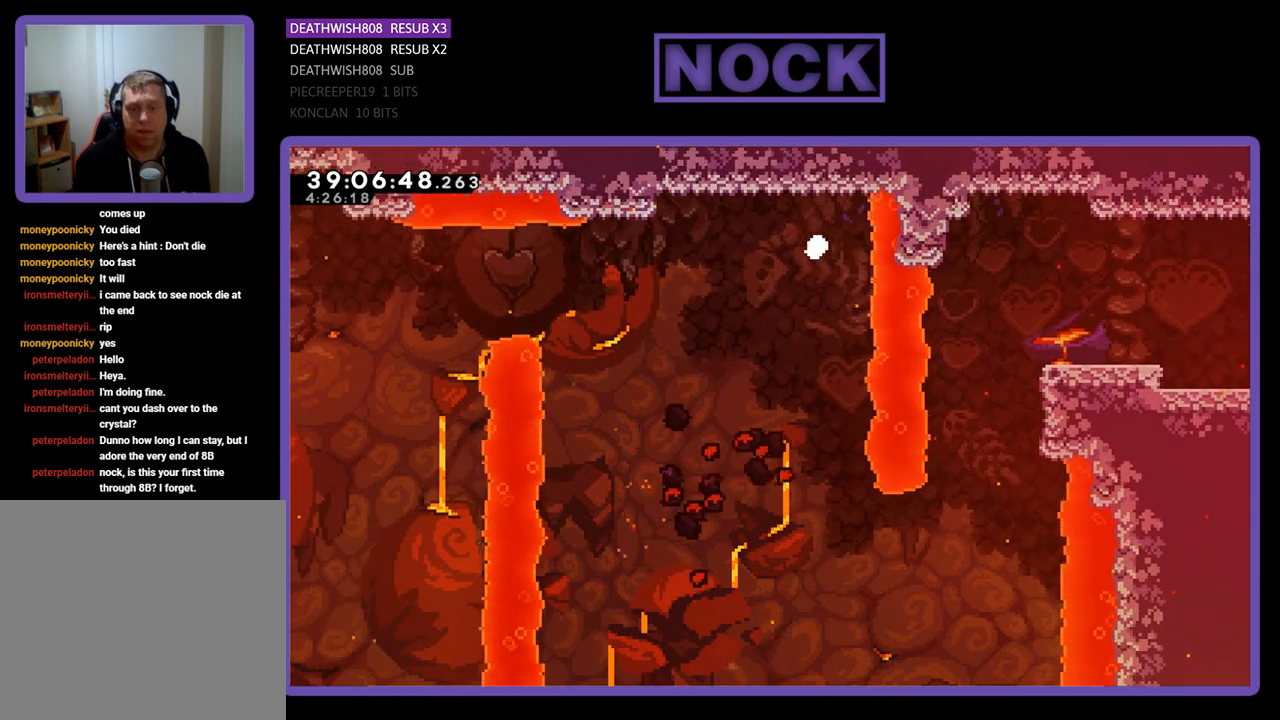
{"buttons": [], "events": [[33, "R2", "up"]]}
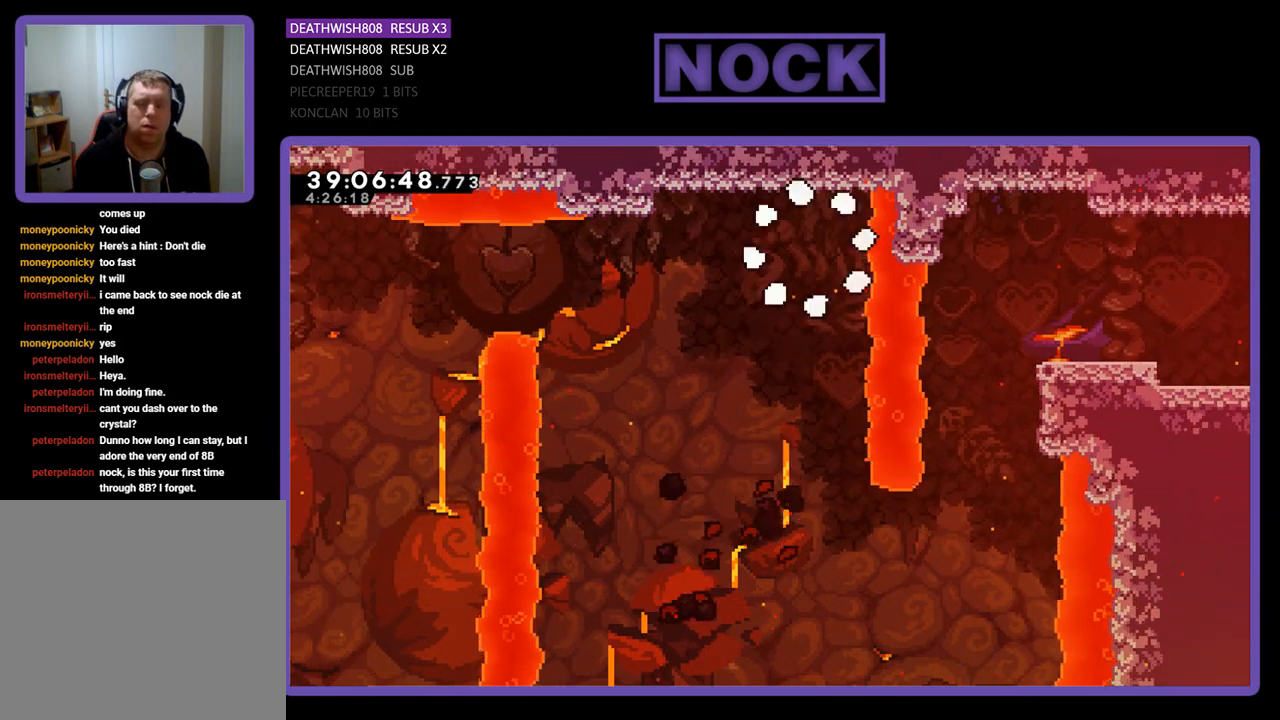
{"buttons": [], "events": []}
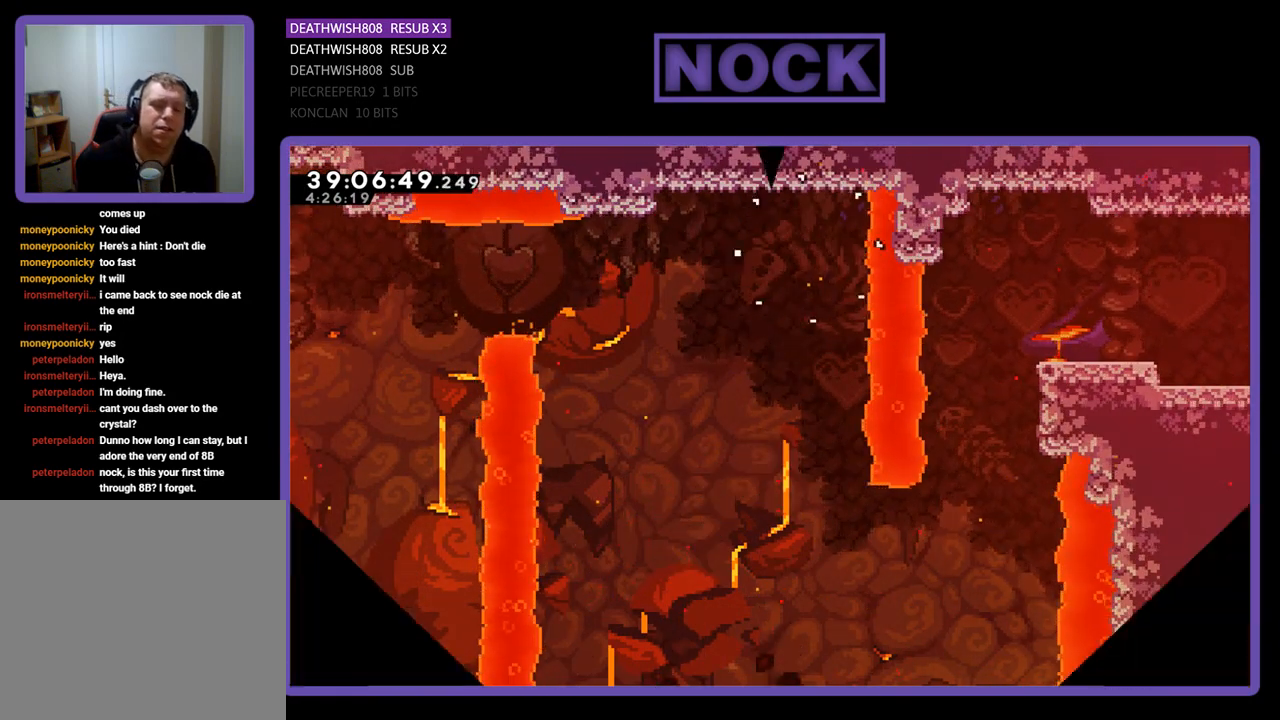
{"buttons": [], "events": []}
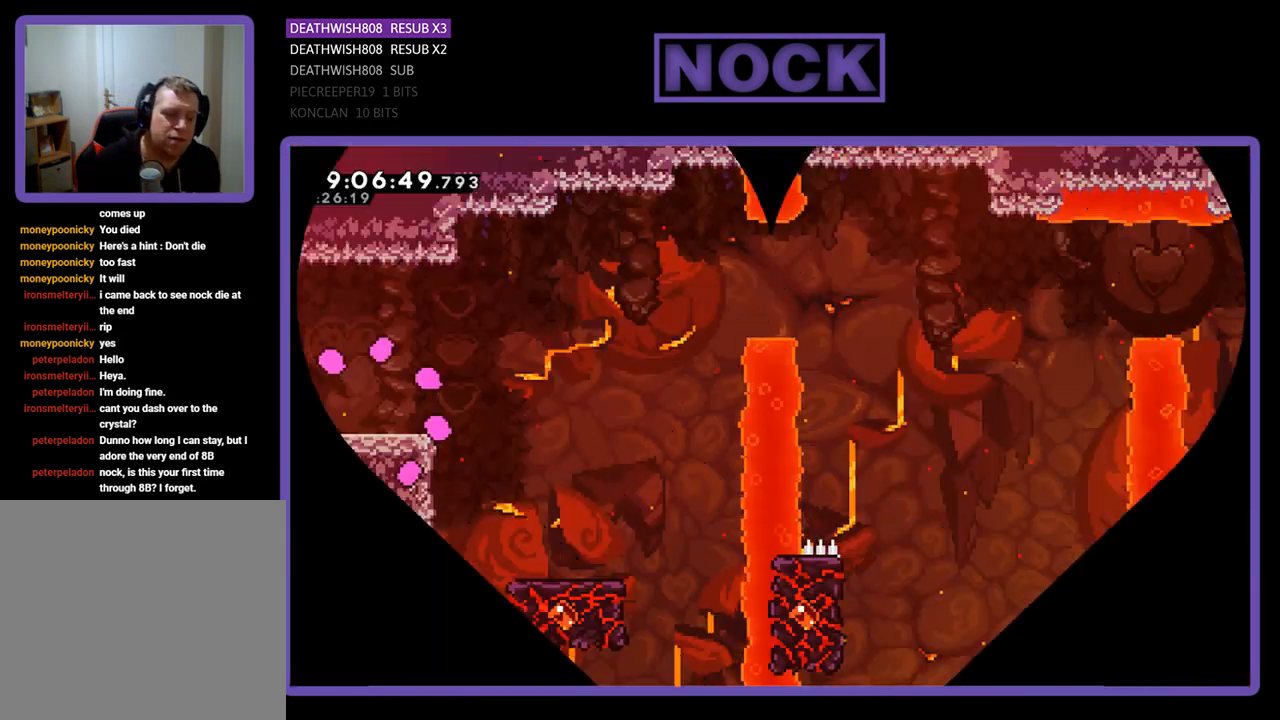
{"buttons": ["R2", "DPAD_RIGHT"], "events": [[233, "R2", "down"], [333, "DPAD_RIGHT", "down"]]}
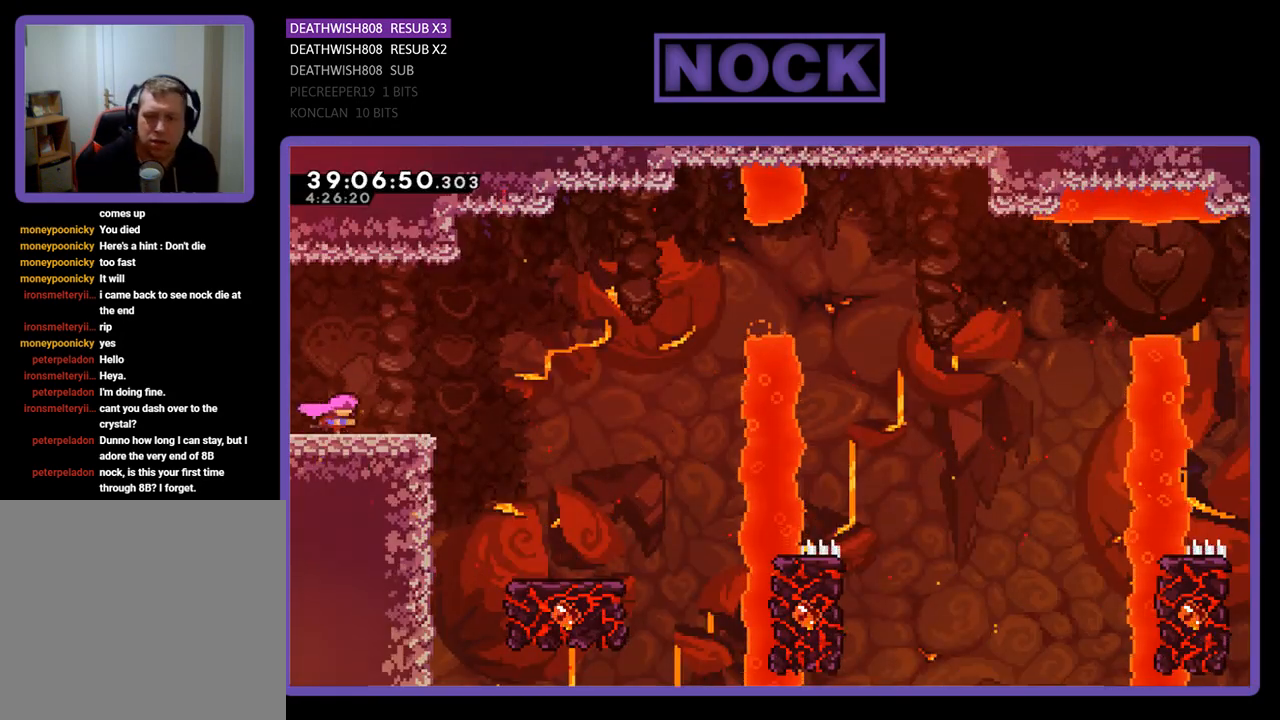
{"buttons": ["CROSS", "R2", "DPAD_RIGHT"], "events": [[200, "CROSS", "down"]]}
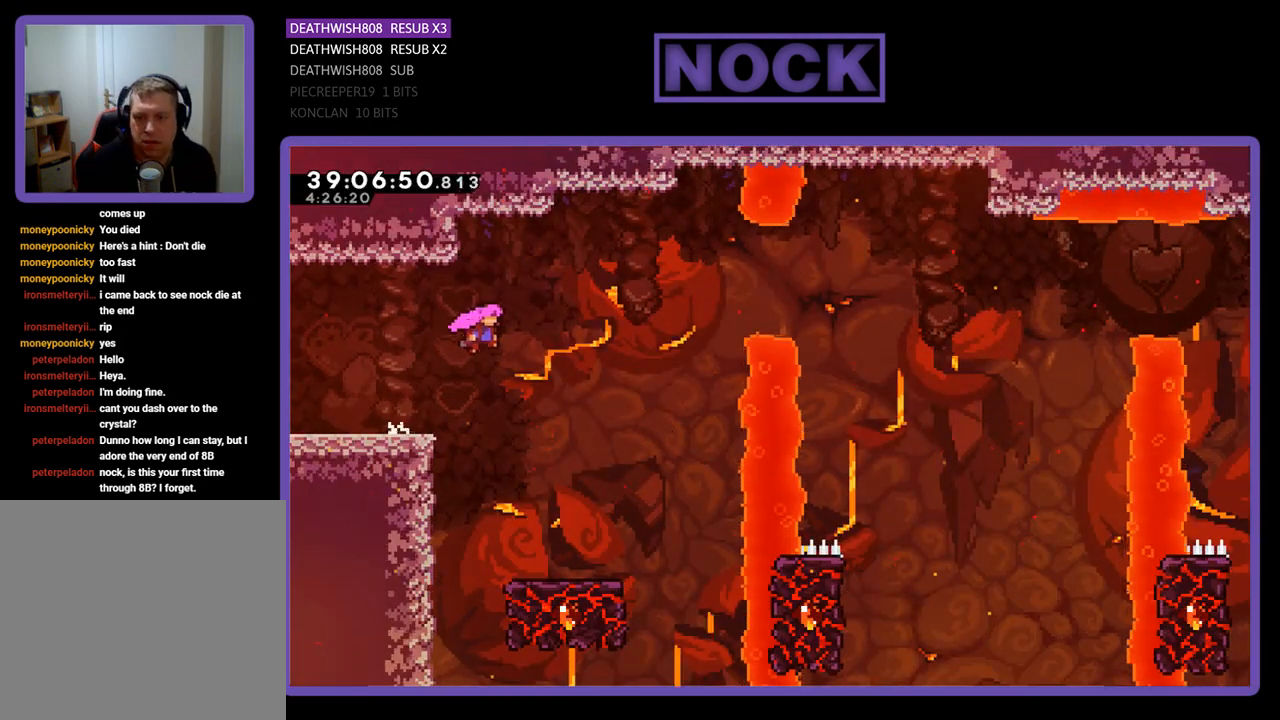
{"buttons": ["R2"], "events": [[133, "CROSS", "up"], [400, "DPAD_RIGHT", "up"]]}
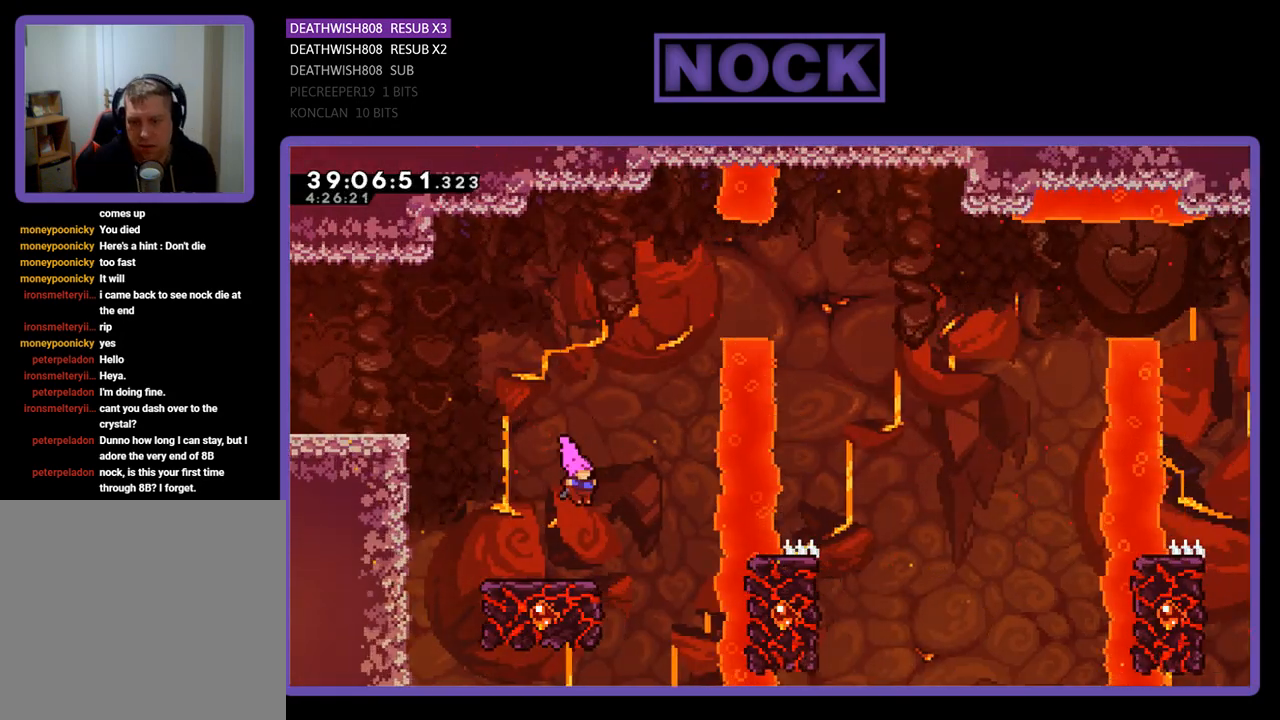
{"buttons": ["R2", "DPAD_UP"], "events": [[500, "DPAD_UP", "down"]]}
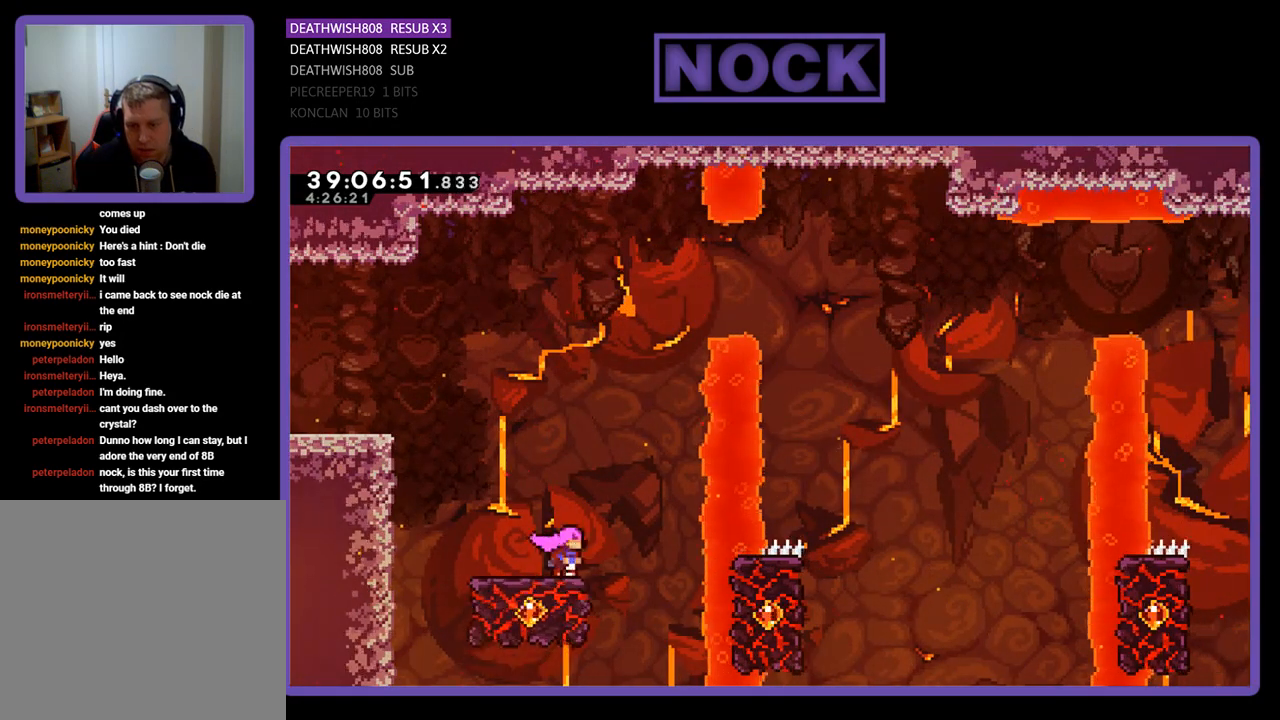
{"buttons": ["CROSS", "R2", "DPAD_UP", "DPAD_RIGHT"], "events": [[133, "CROSS", "down"], [433, "DPAD_RIGHT", "down"]]}
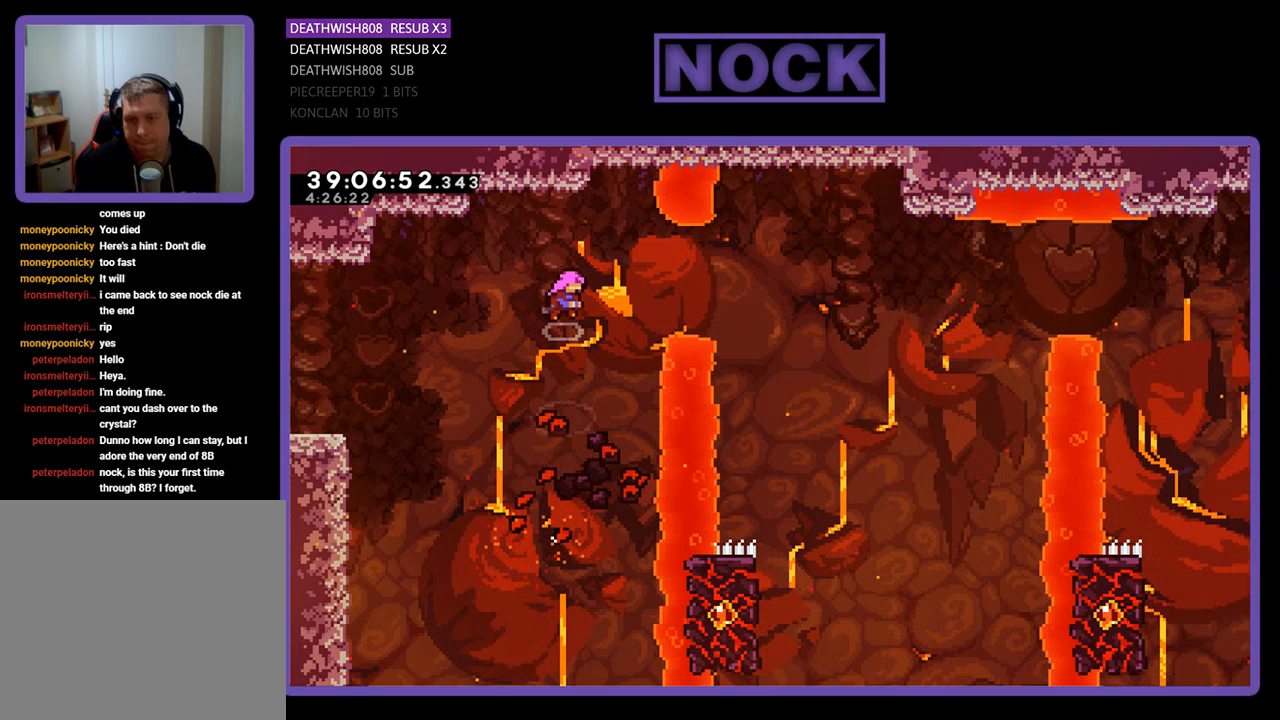
{"buttons": ["R2", "DPAD_RIGHT"], "events": [[67, "DPAD_UP", "up"], [133, "CROSS", "up"], [200, "CIRCLE", "down"], [467, "CIRCLE", "up"]]}
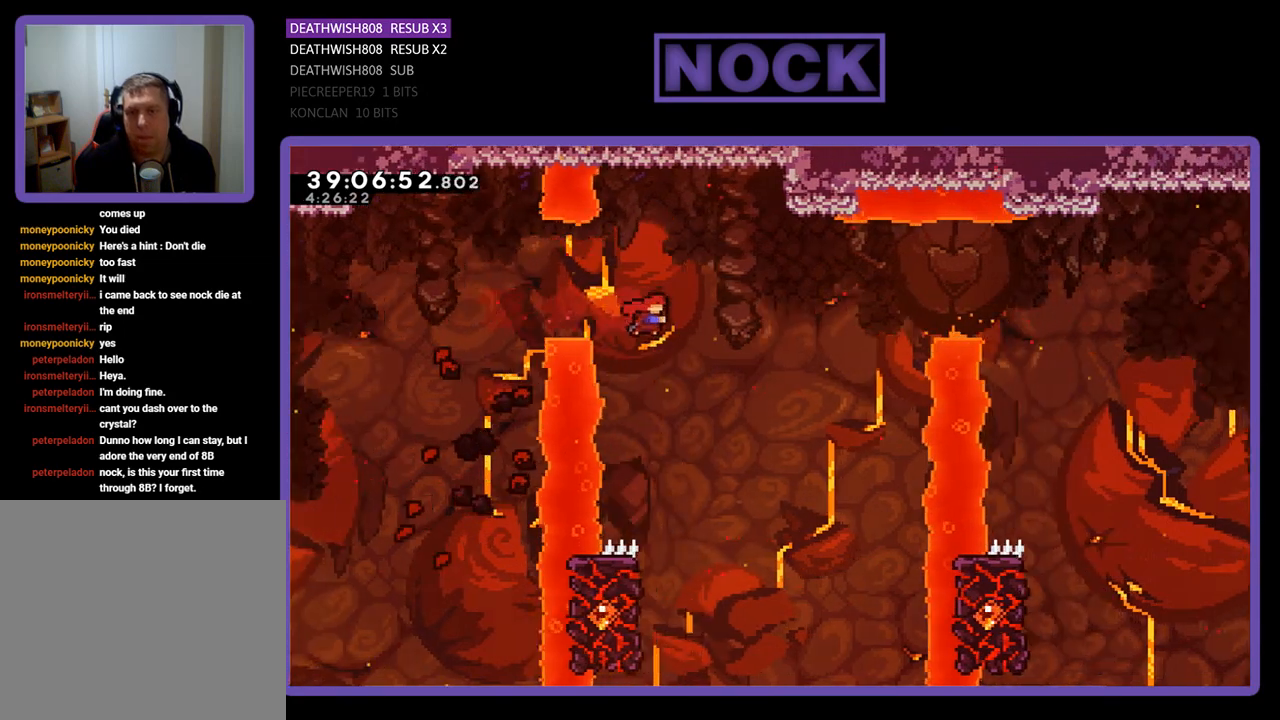
{"buttons": ["R2", "DPAD_UP", "DPAD_LEFT"], "events": [[133, "DPAD_RIGHT", "up"], [300, "DPAD_LEFT", "down"], [367, "DPAD_LEFT", "up"], [467, "DPAD_LEFT", "down"], [500, "DPAD_UP", "down"]]}
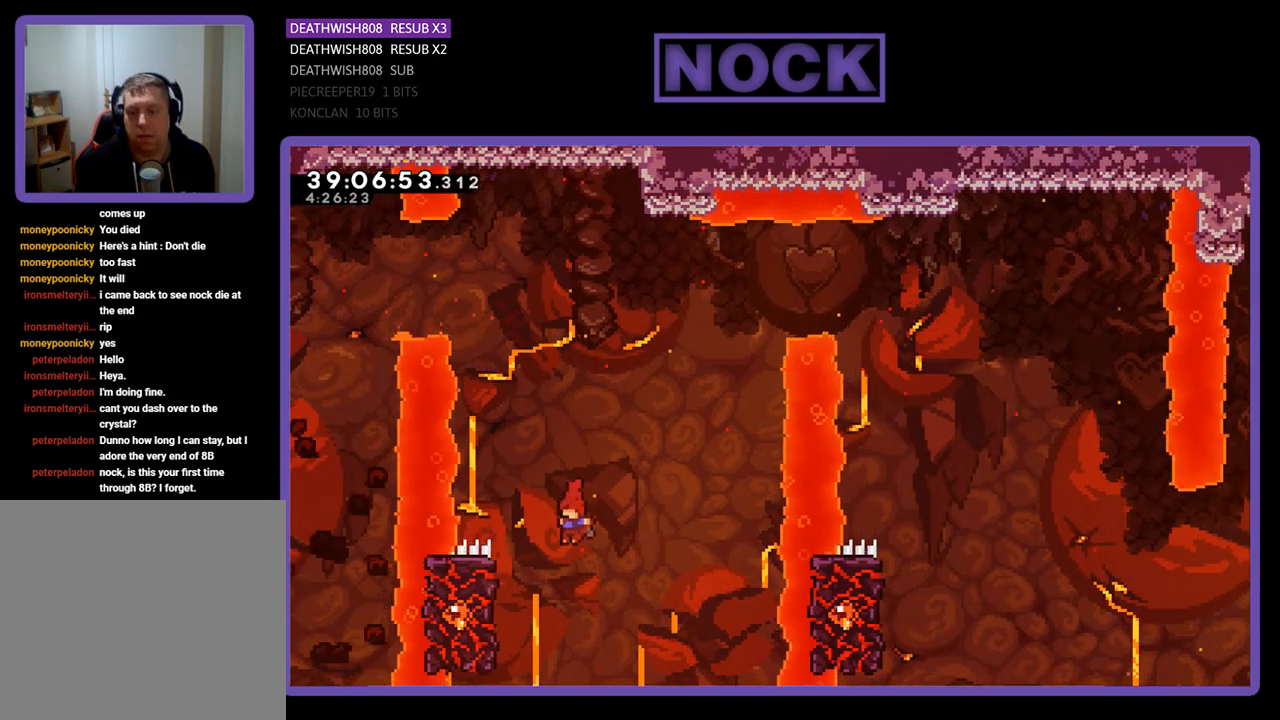
{"buttons": ["R2", "DPAD_UP", "DPAD_LEFT"], "events": []}
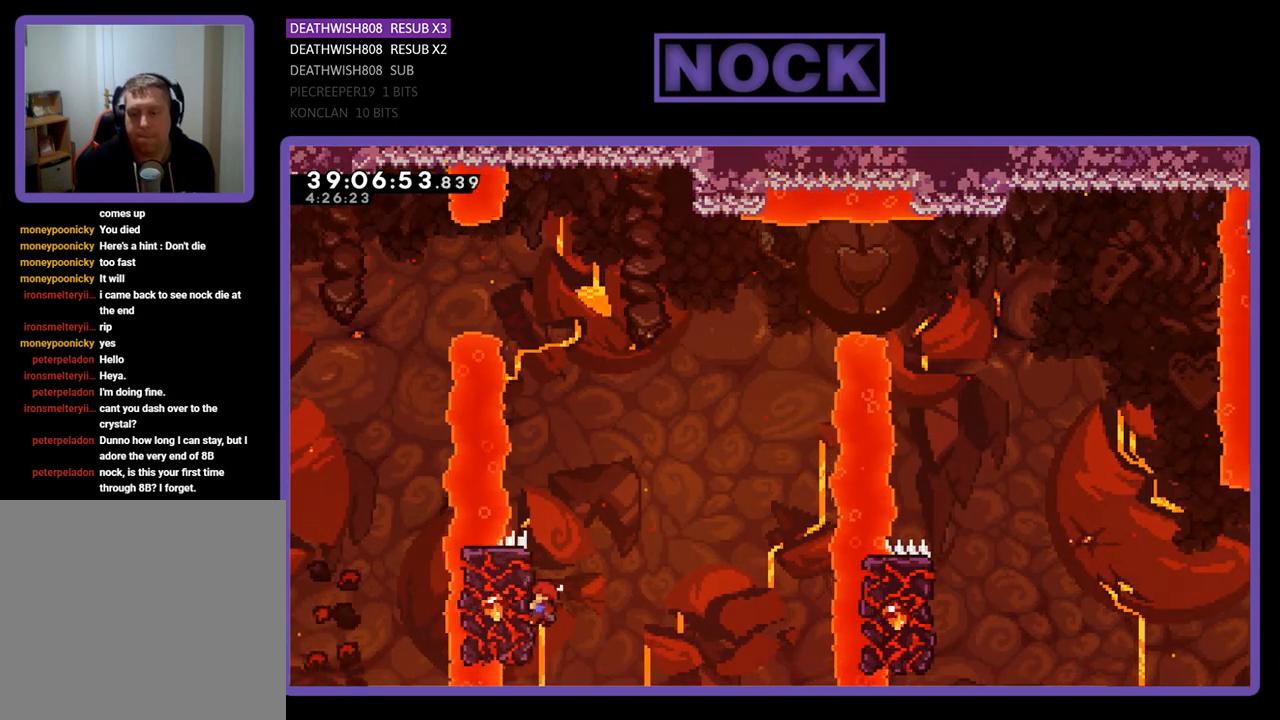
{"buttons": ["CROSS", "R2", "DPAD_UP", "DPAD_LEFT"], "events": [[233, "CROSS", "down"]]}
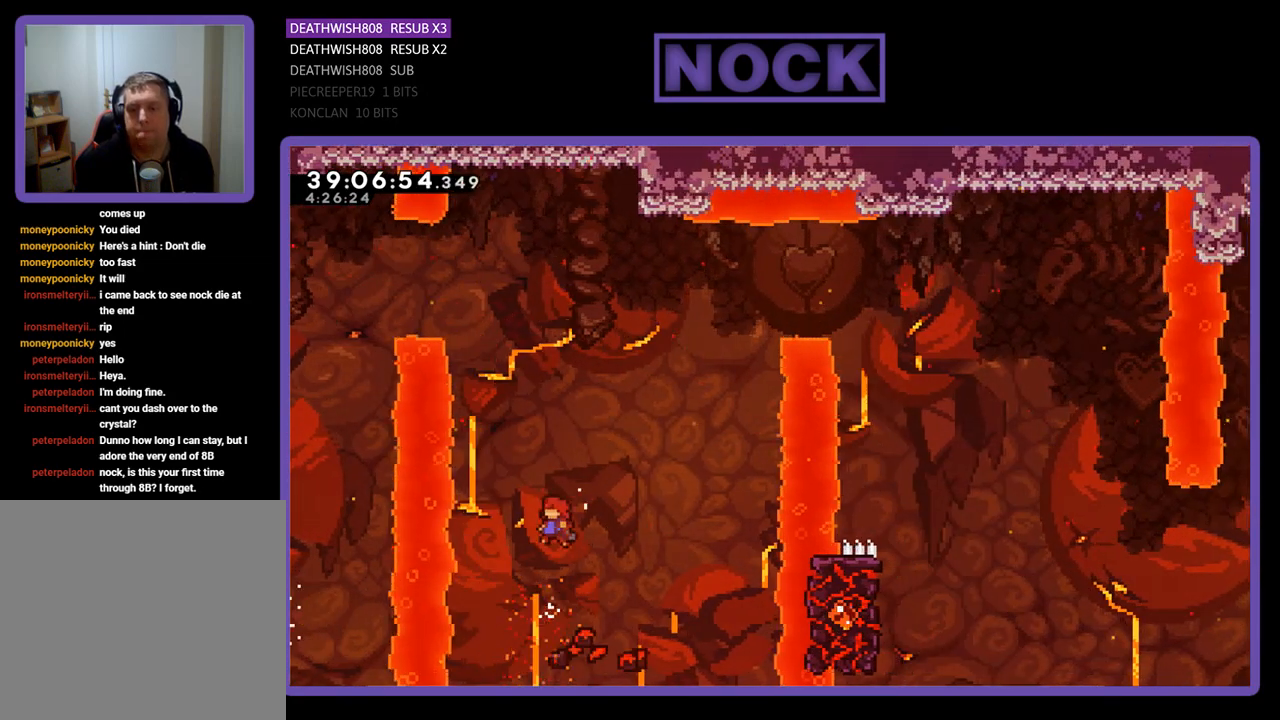
{"buttons": ["DPAD_RIGHT"], "events": [[200, "CROSS", "up"], [200, "DPAD_LEFT", "up"], [233, "DPAD_UP", "up"], [400, "DPAD_RIGHT", "down"], [400, "DPAD_UP", "down"], [500, "DPAD_UP", "up"], [500, "R2", "up"]]}
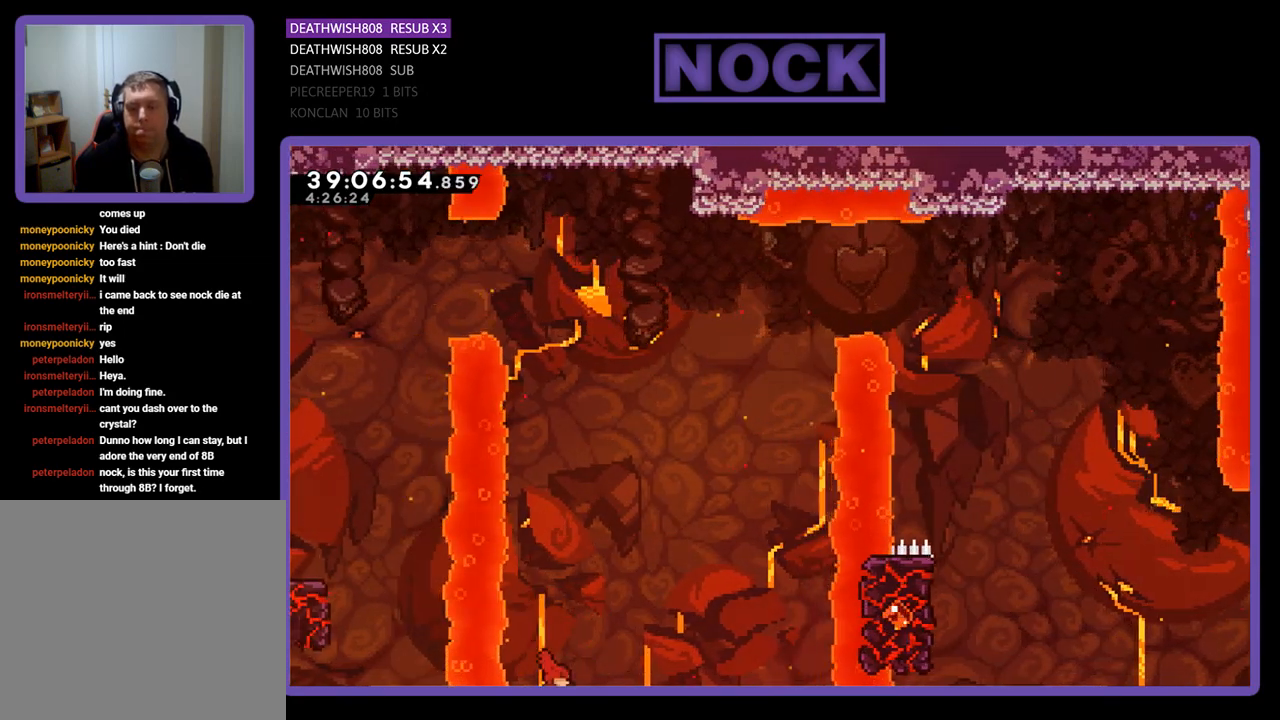
{"buttons": [], "events": [[33, "DPAD_RIGHT", "up"]]}
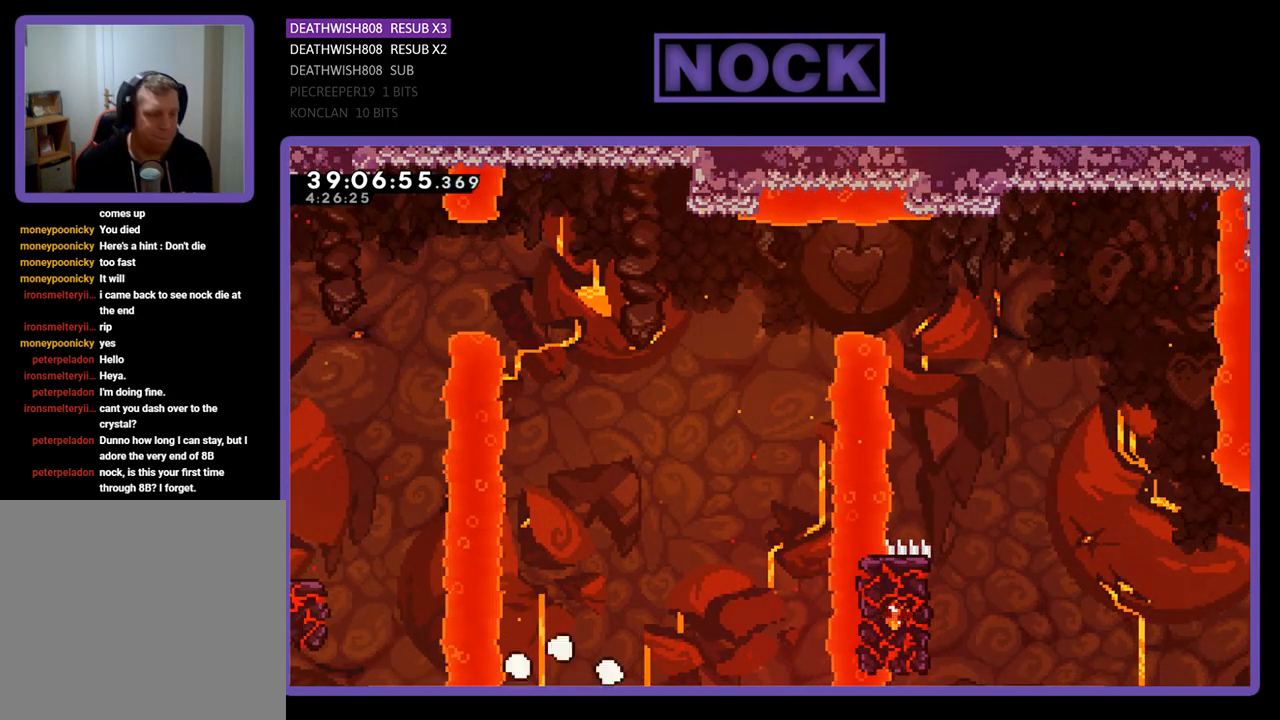
{"buttons": [], "events": []}
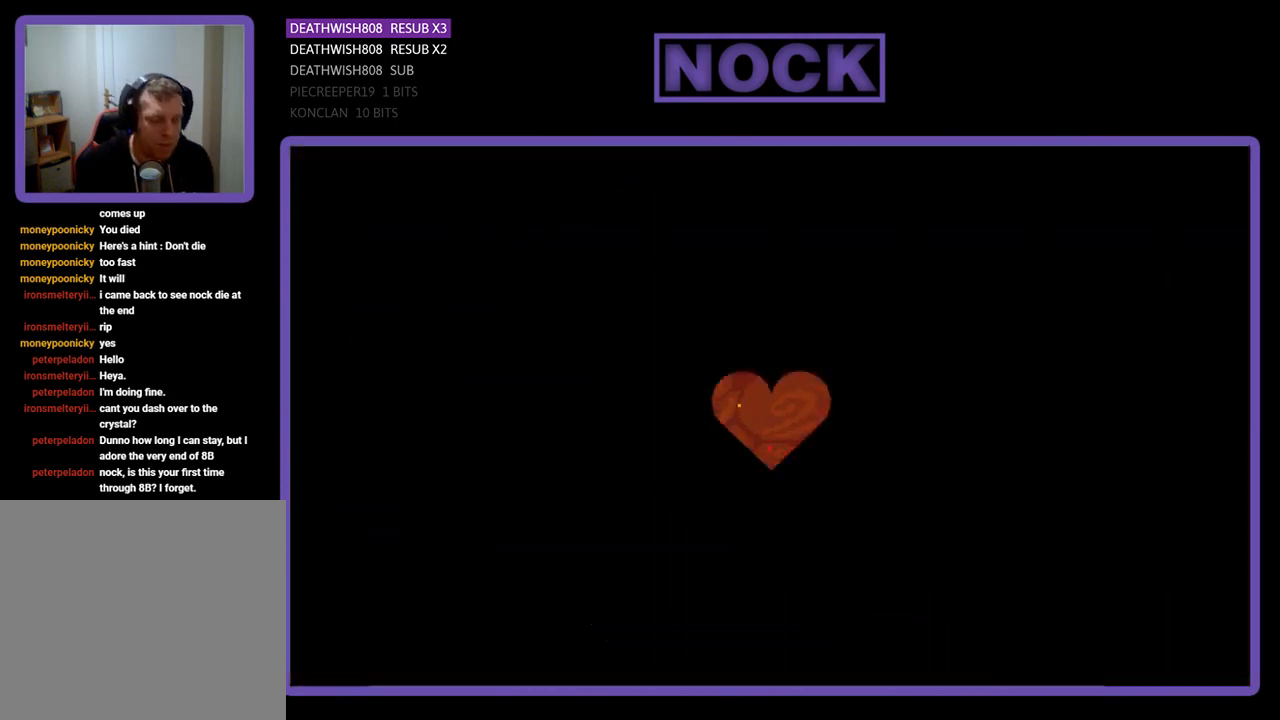
{"buttons": ["R2", "DPAD_RIGHT"], "events": [[300, "R2", "down"], [433, "DPAD_RIGHT", "down"]]}
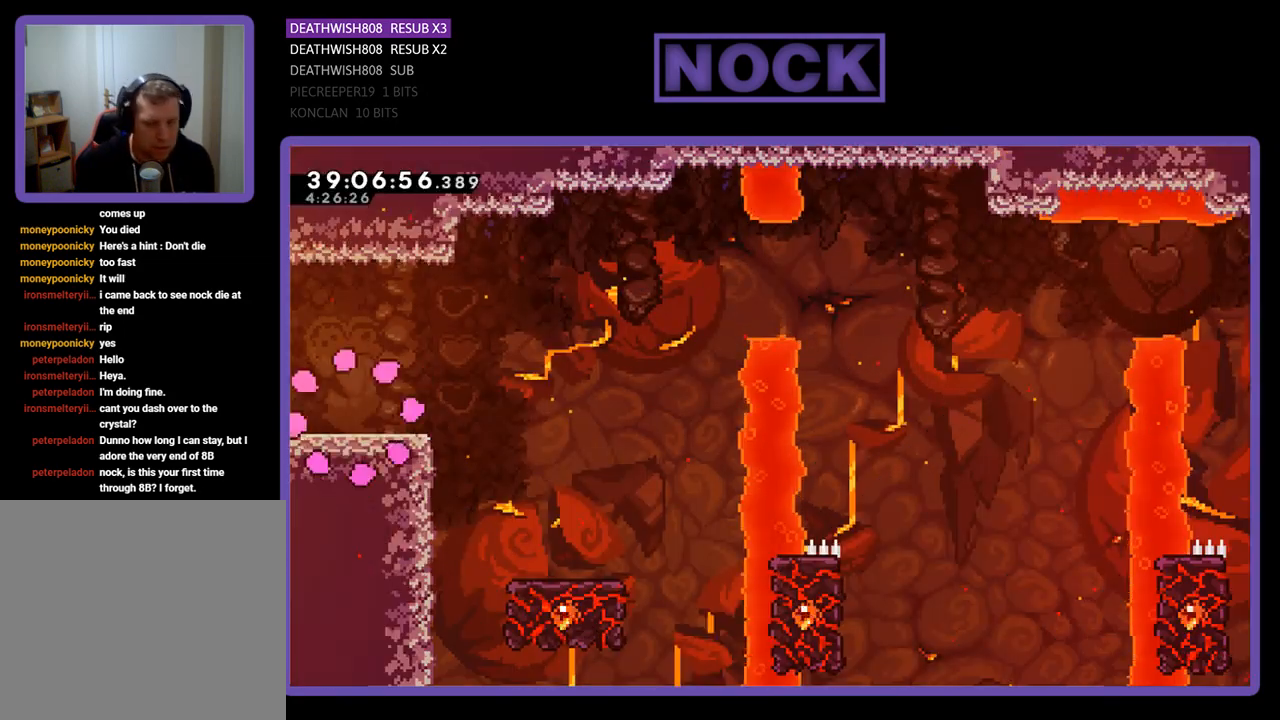
{"buttons": ["R2", "DPAD_RIGHT"], "events": []}
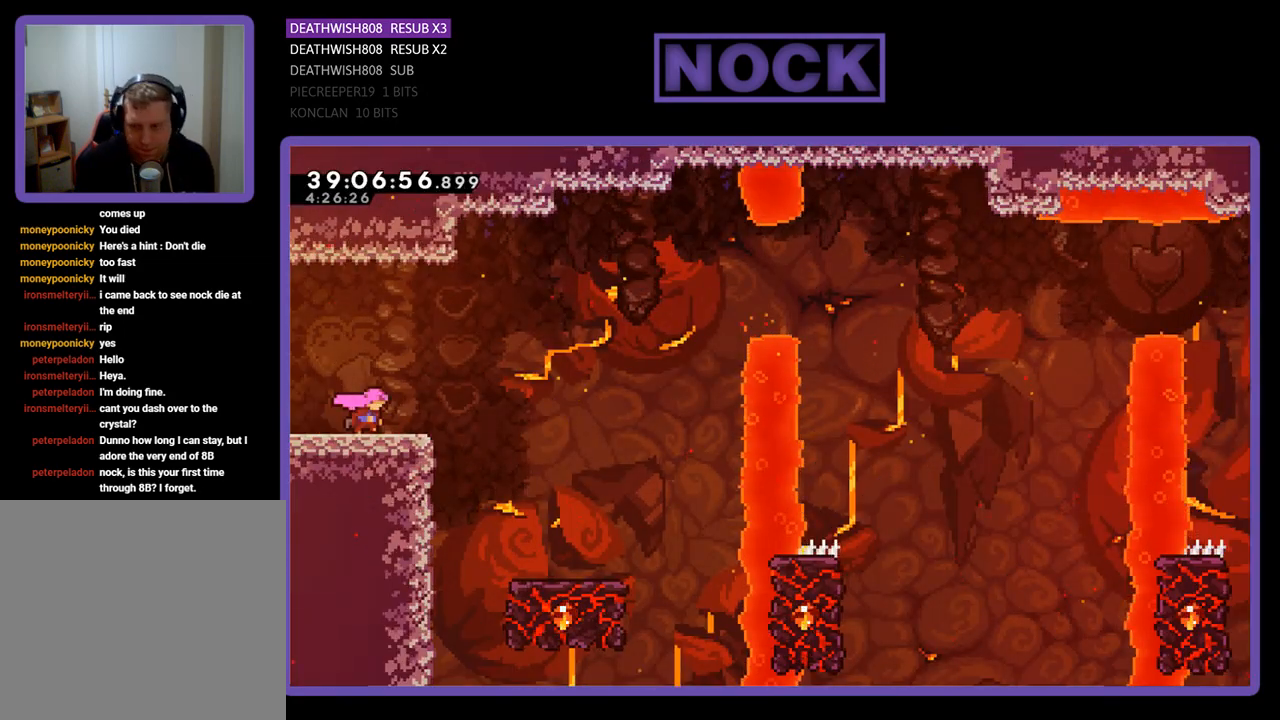
{"buttons": ["CROSS", "R2", "DPAD_RIGHT"], "events": [[100, "CROSS", "down"]]}
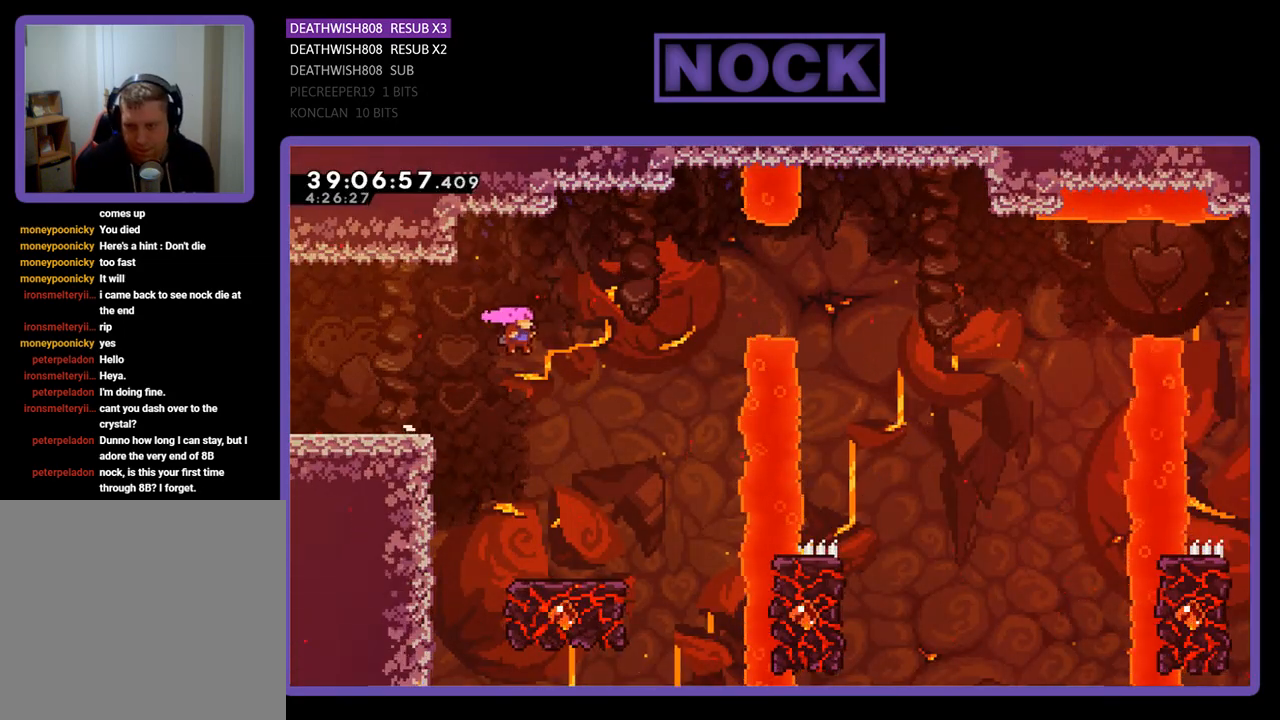
{"buttons": ["R2"], "events": [[67, "CROSS", "up"], [267, "DPAD_RIGHT", "up"]]}
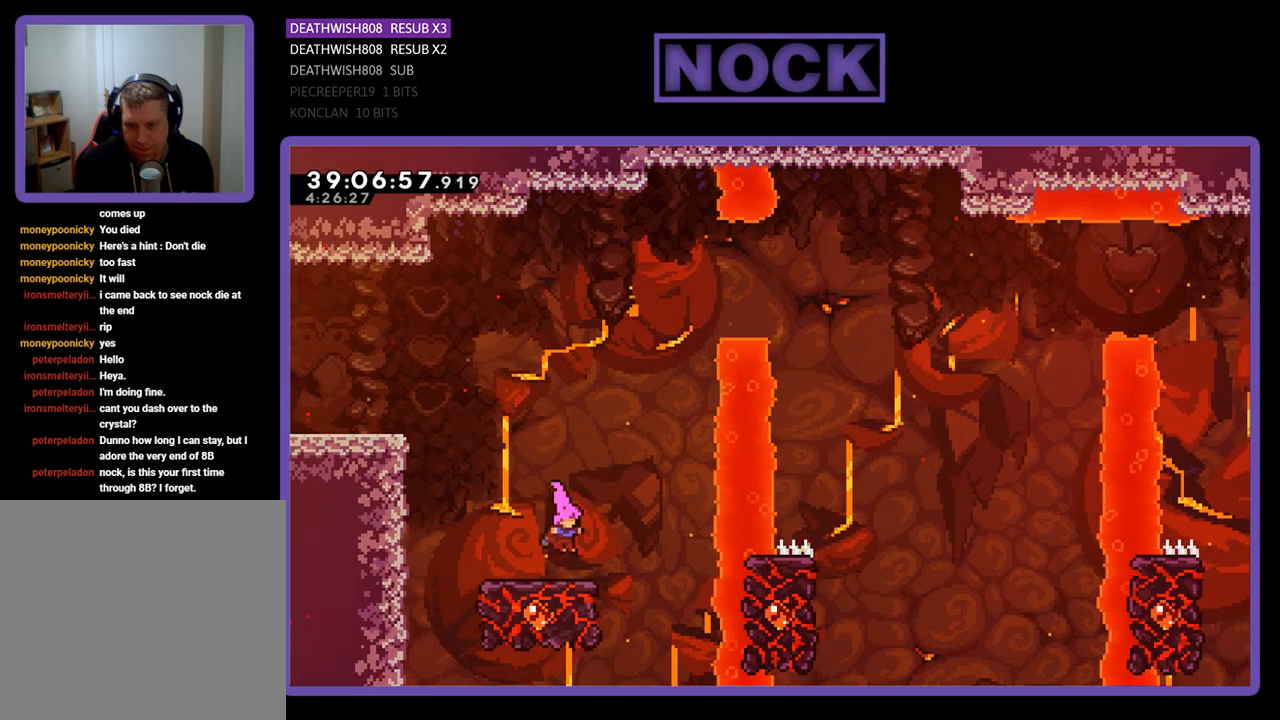
{"buttons": ["R2"], "events": []}
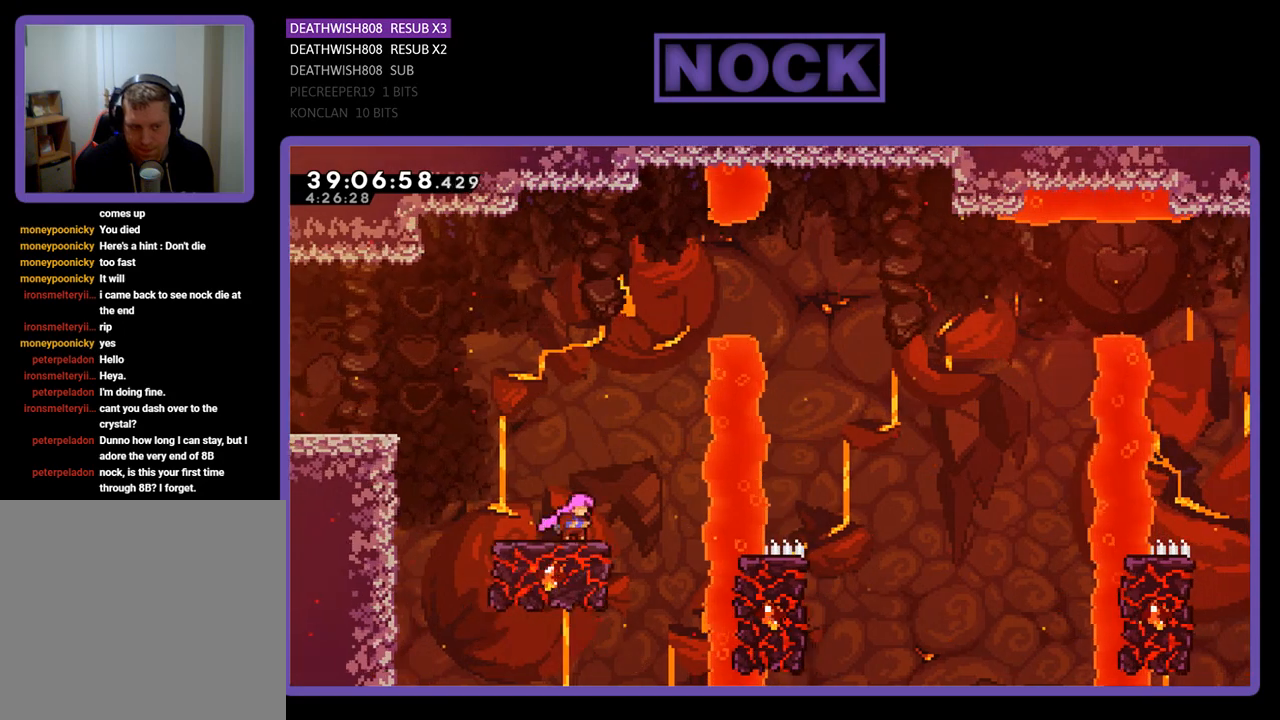
{"buttons": ["CROSS", "R2", "DPAD_UP"], "events": [[133, "DPAD_UP", "down"], [267, "CROSS", "down"]]}
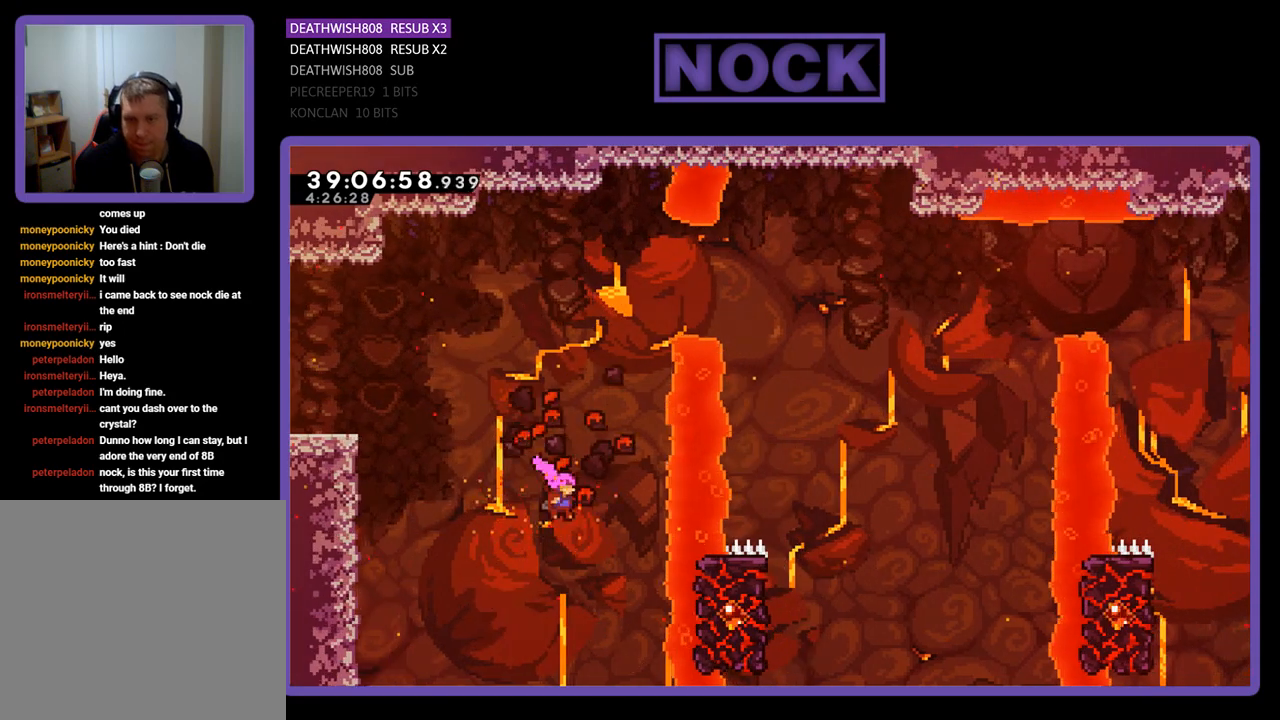
{"buttons": [], "events": [[100, "DPAD_RIGHT", "down"], [233, "DPAD_RIGHT", "up"], [300, "CROSS", "up"], [300, "DPAD_UP", "up"], [333, "R2", "up"]]}